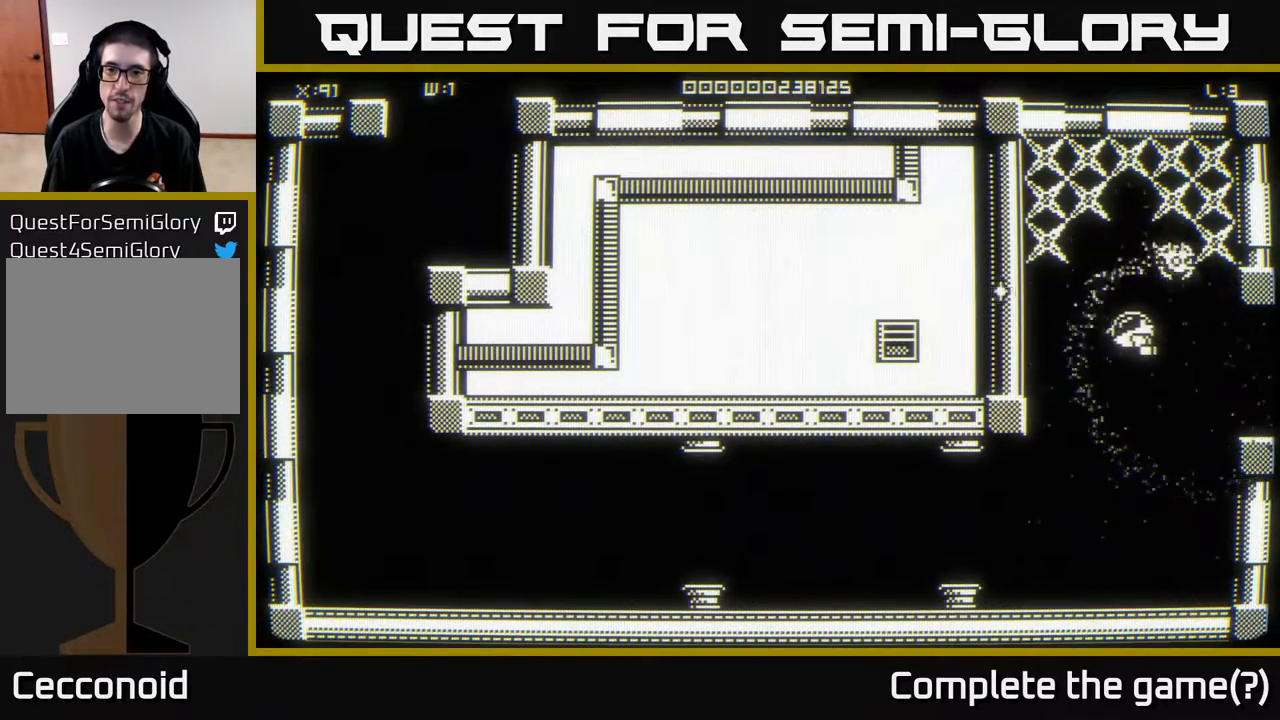
Gameplay with a controller (Xbox layout); each line is a JSON object with the inputs held at the frame after it. "events" lists button and stick changes between this image and that frame as [ms after this image, input, new state], when the widget could be followed in between.
{"buttons": [], "left_stick": "up-right", "right_stick": "center", "events": [[183, "left_stick", "up"], [383, "left_stick", "up-right"]]}
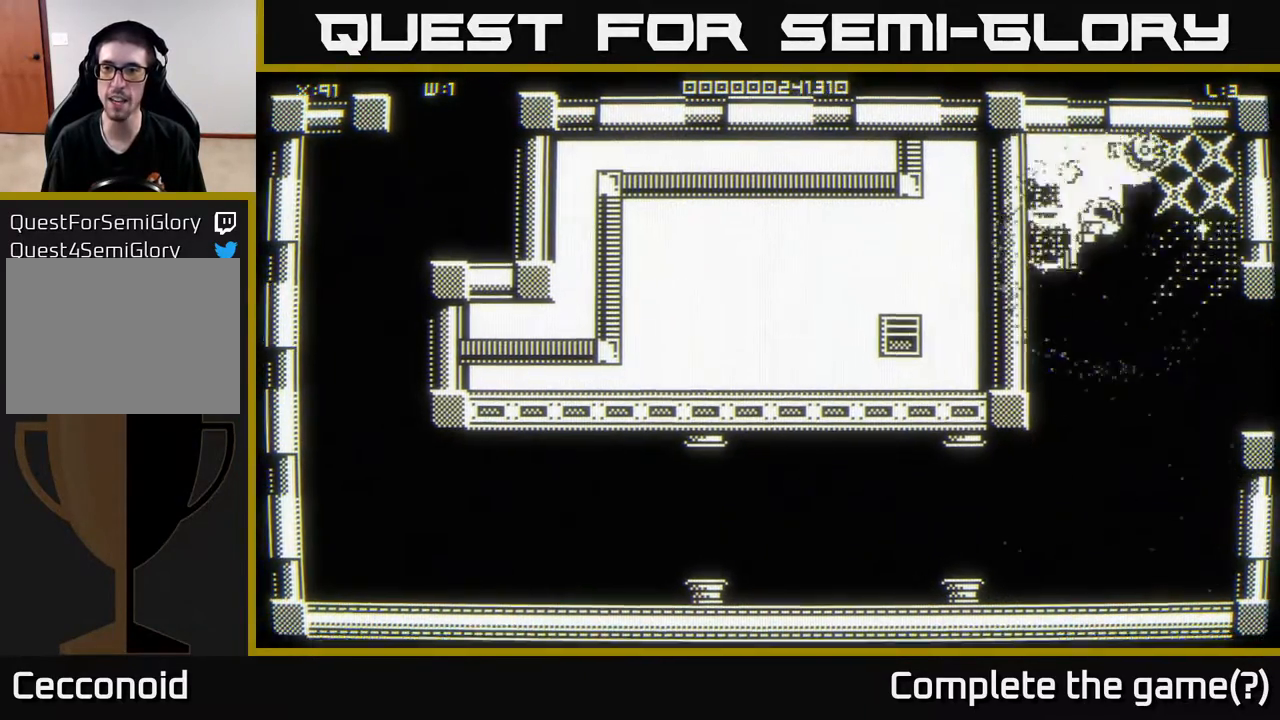
{"buttons": [], "left_stick": "left", "right_stick": "center", "events": [[100, "left_stick", "right"], [383, "left_stick", "left"]]}
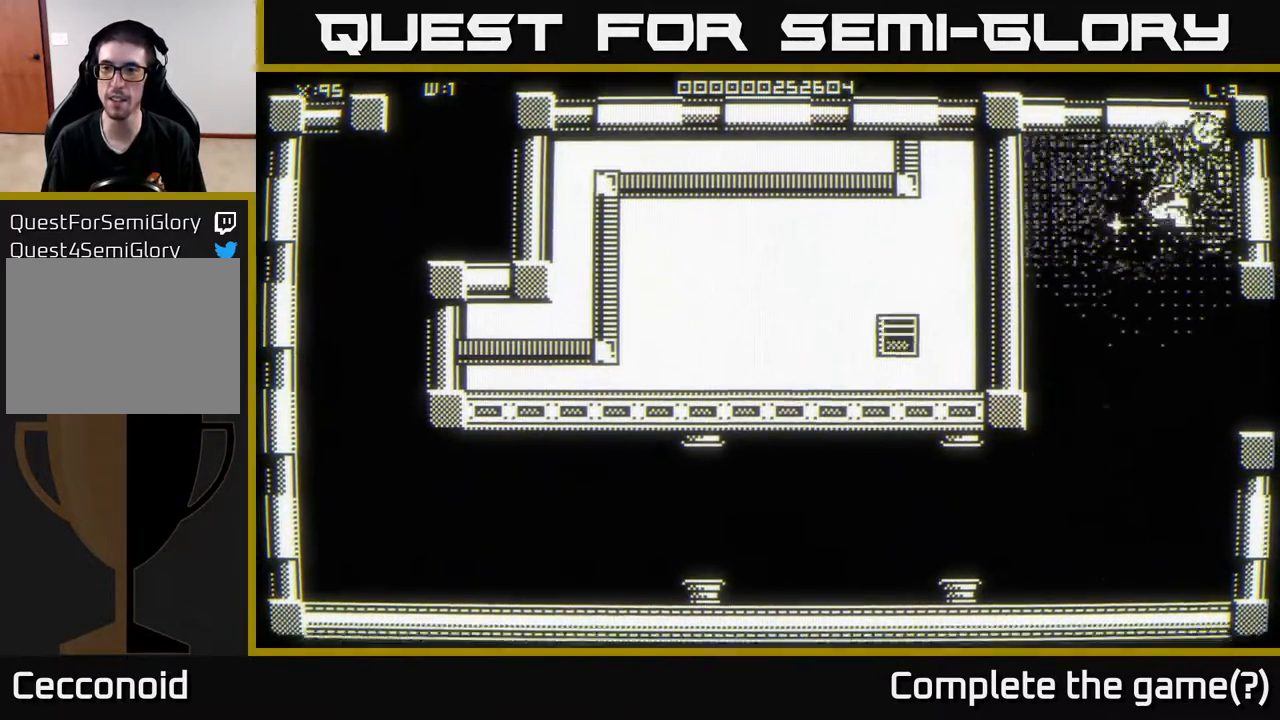
{"buttons": [], "left_stick": "down-right", "right_stick": "center", "events": [[100, "left_stick", "up"], [233, "left_stick", "left"], [283, "left_stick", "down-left"], [467, "left_stick", "down-right"]]}
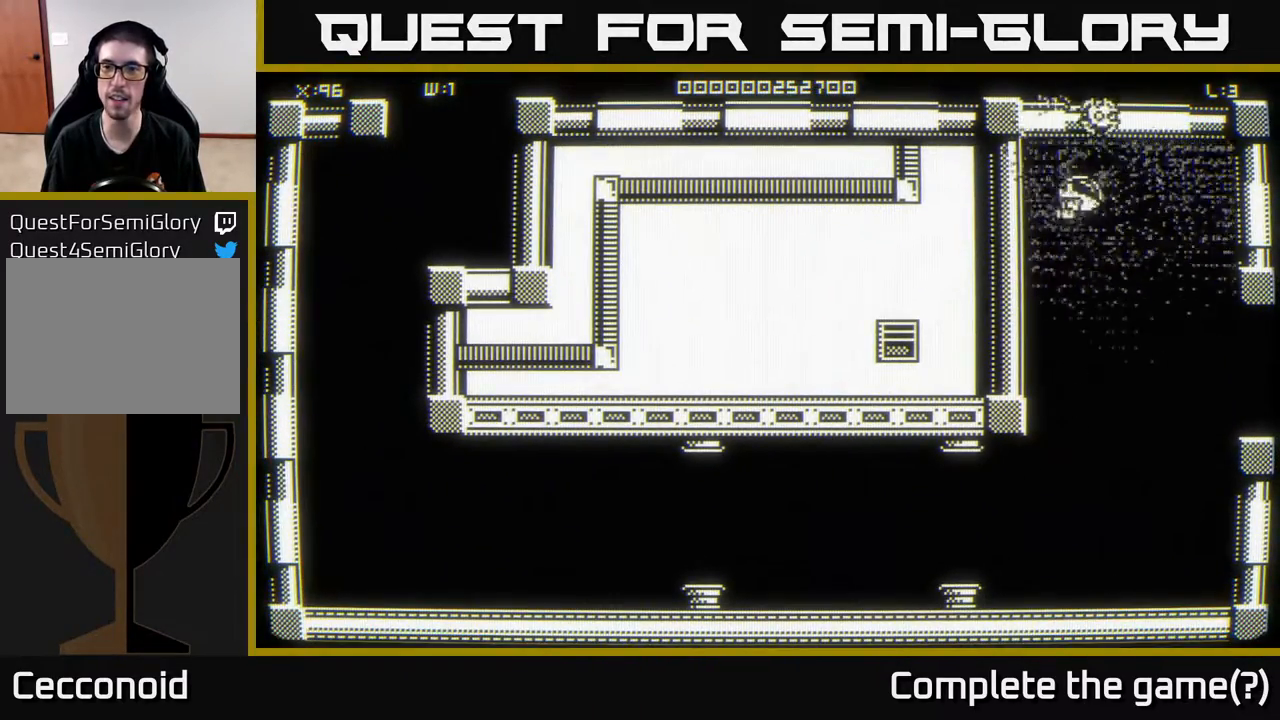
{"buttons": [], "left_stick": "down", "right_stick": "center", "events": [[17, "left_stick", "right"], [383, "left_stick", "down-right"], [483, "left_stick", "down"]]}
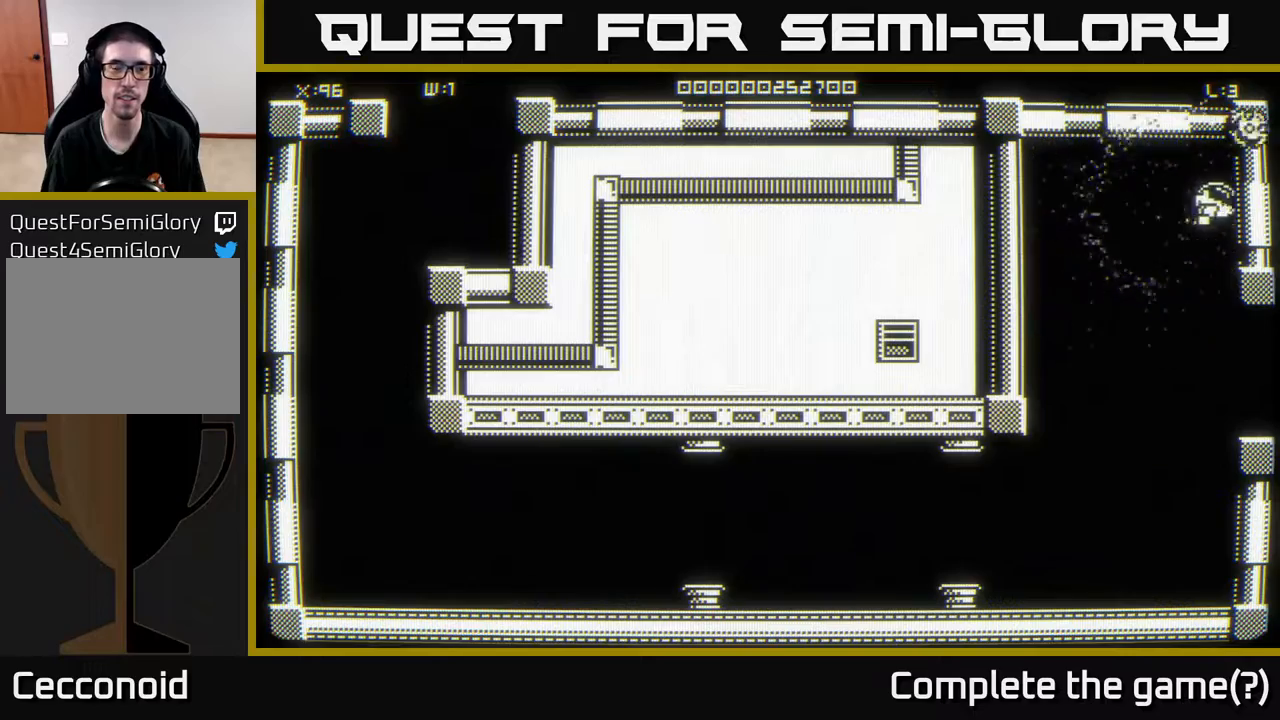
{"buttons": [], "left_stick": "right", "right_stick": "center", "events": [[483, "left_stick", "right"]]}
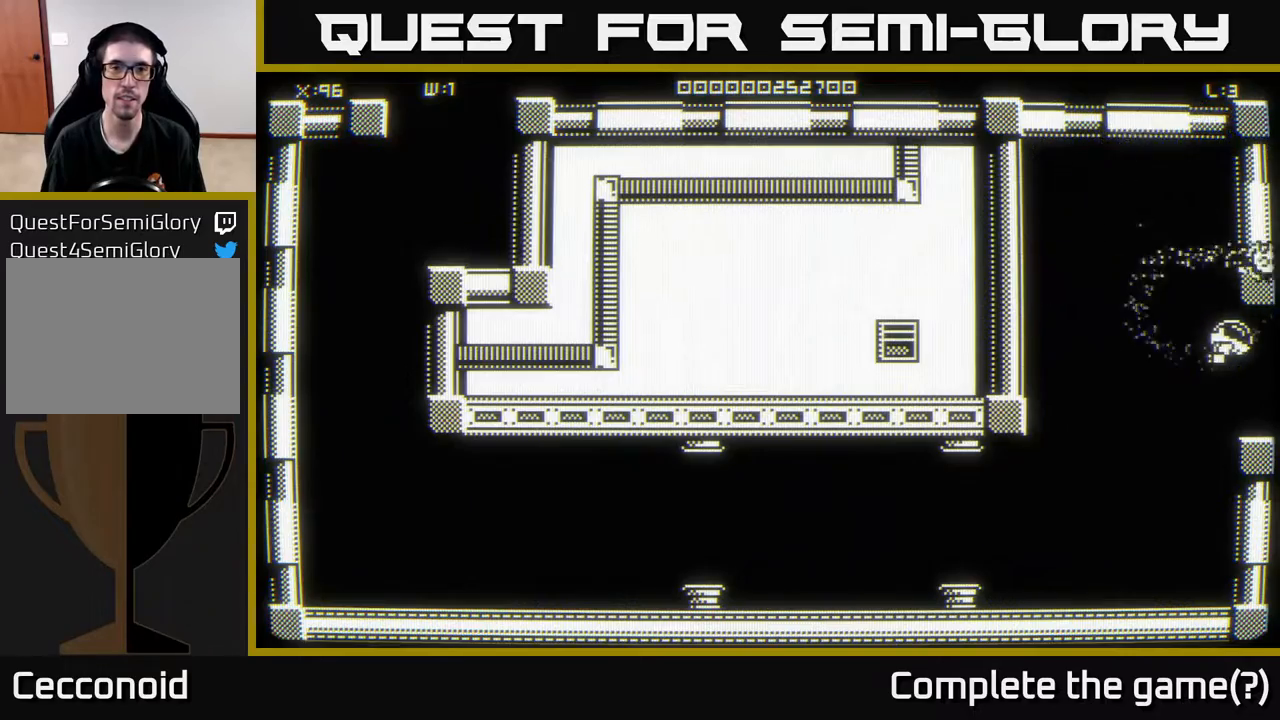
{"buttons": [], "left_stick": "center", "right_stick": "center", "events": [[200, "left_stick", "center"]]}
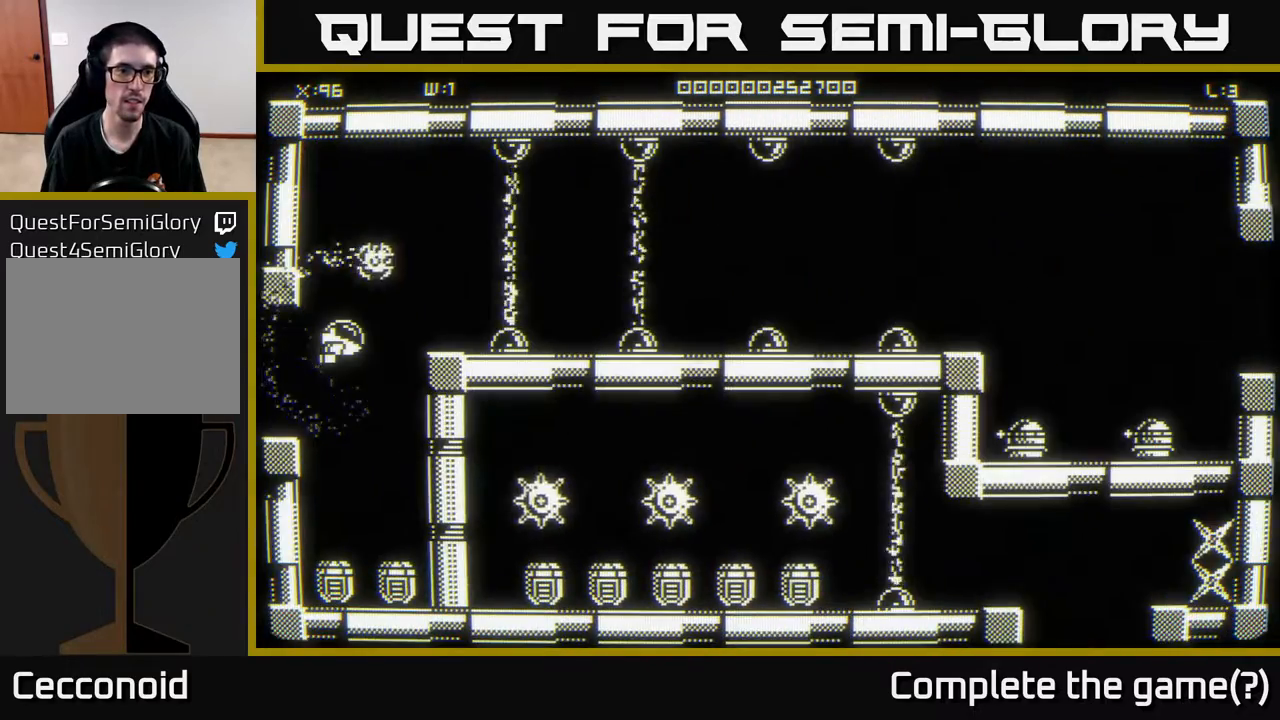
{"buttons": [], "left_stick": "up", "right_stick": "center", "events": [[300, "left_stick", "up"]]}
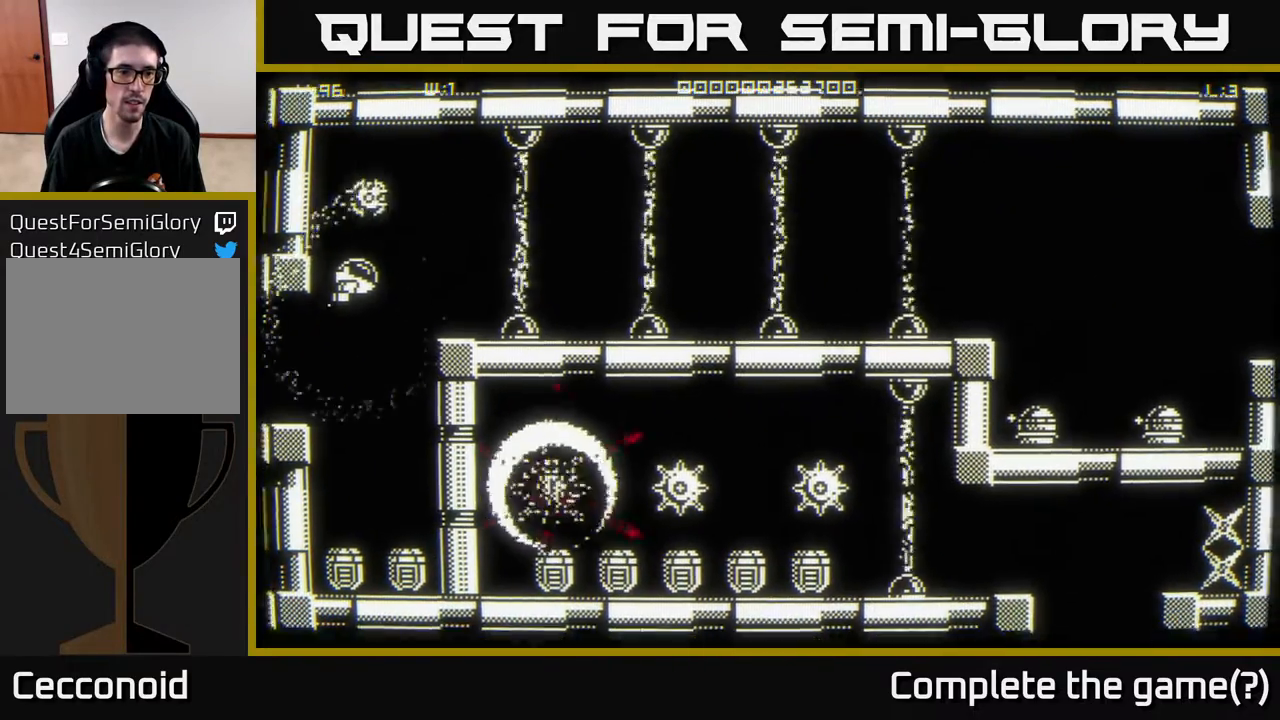
{"buttons": [], "left_stick": "down", "right_stick": "center", "events": [[150, "left_stick", "center"], [383, "left_stick", "down-right"], [500, "left_stick", "down"]]}
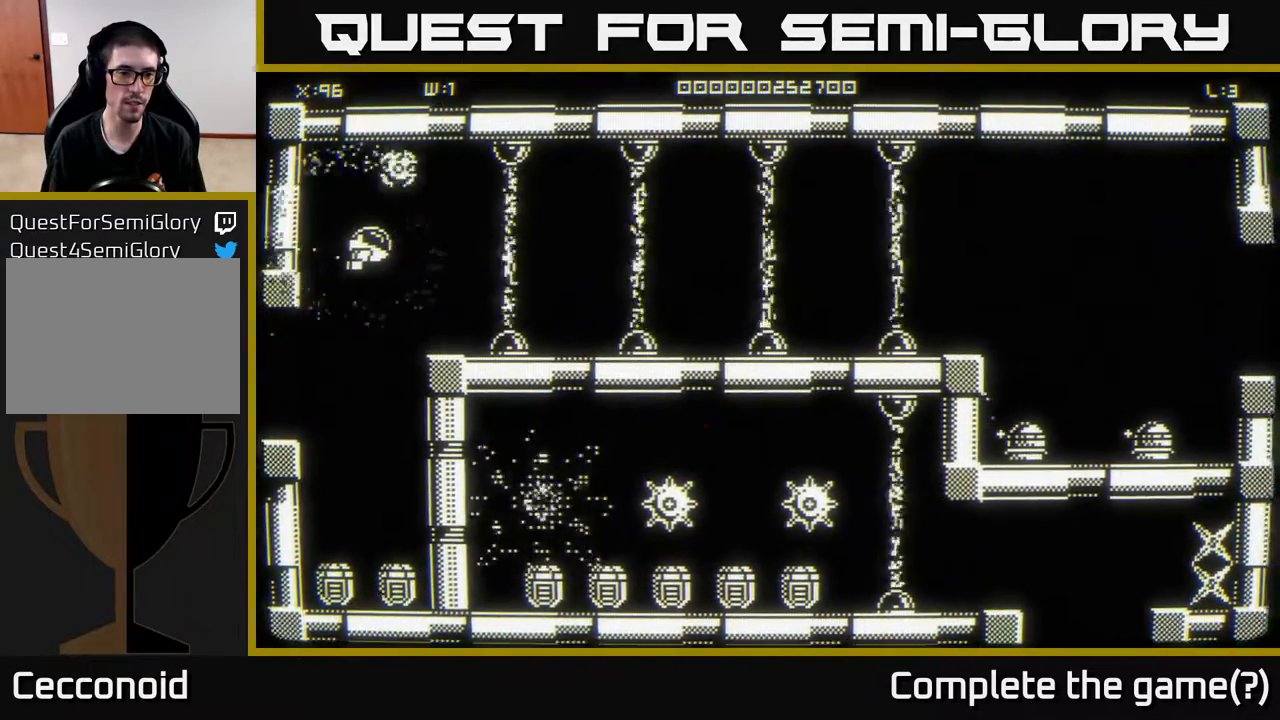
{"buttons": [], "left_stick": "down", "right_stick": "center", "events": []}
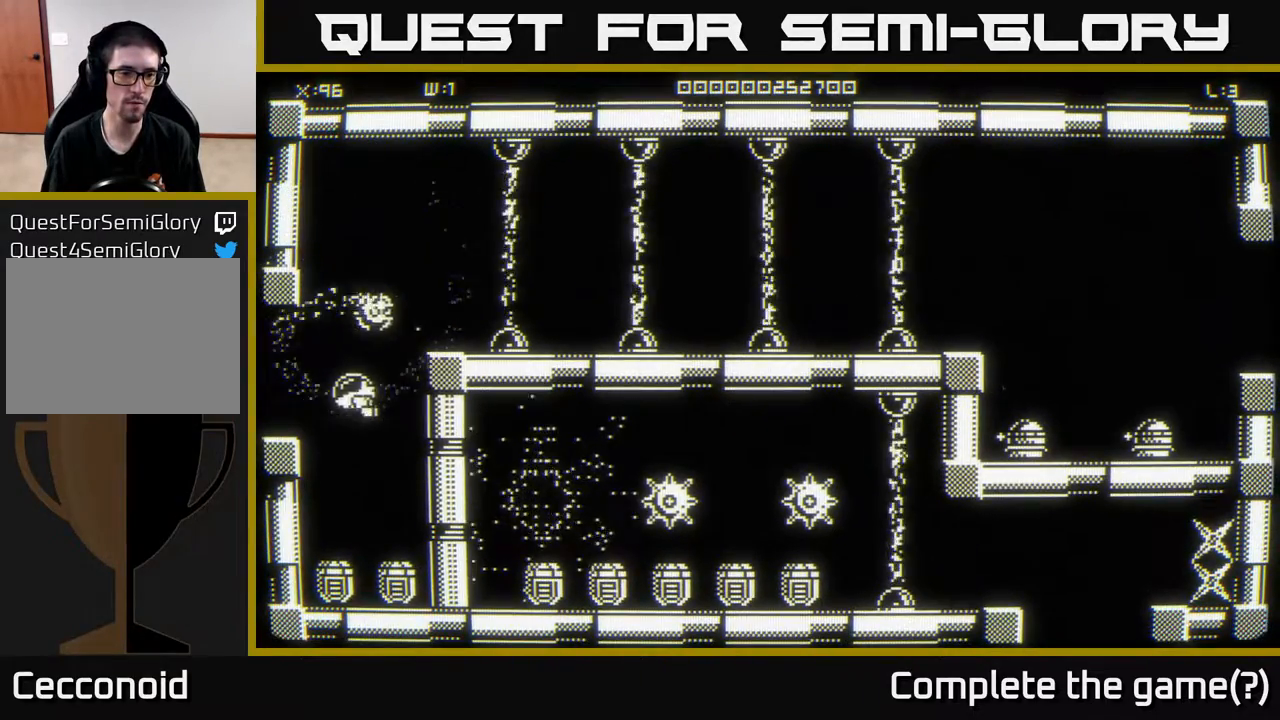
{"buttons": [], "left_stick": "center", "right_stick": "center", "events": [[217, "left_stick", "center"], [300, "left_stick", "up-right"], [450, "left_stick", "center"]]}
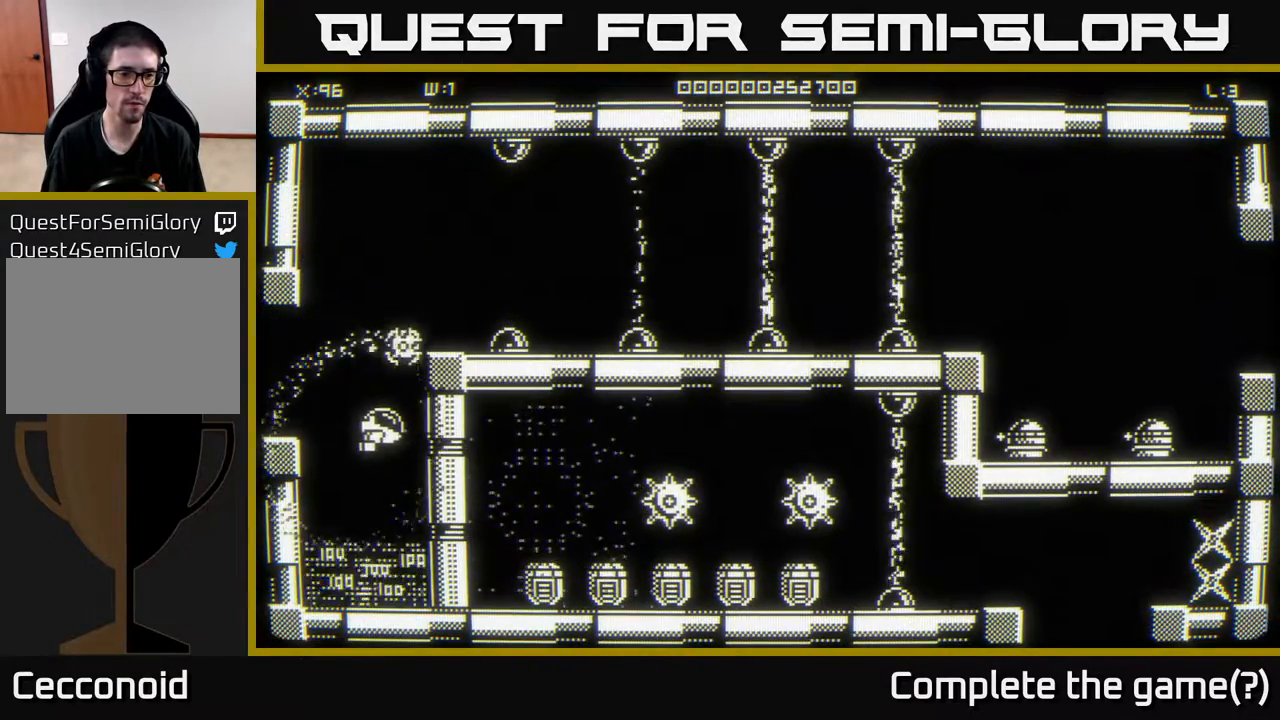
{"buttons": [], "left_stick": "center", "right_stick": "center", "events": [[67, "left_stick", "down"], [350, "left_stick", "center"]]}
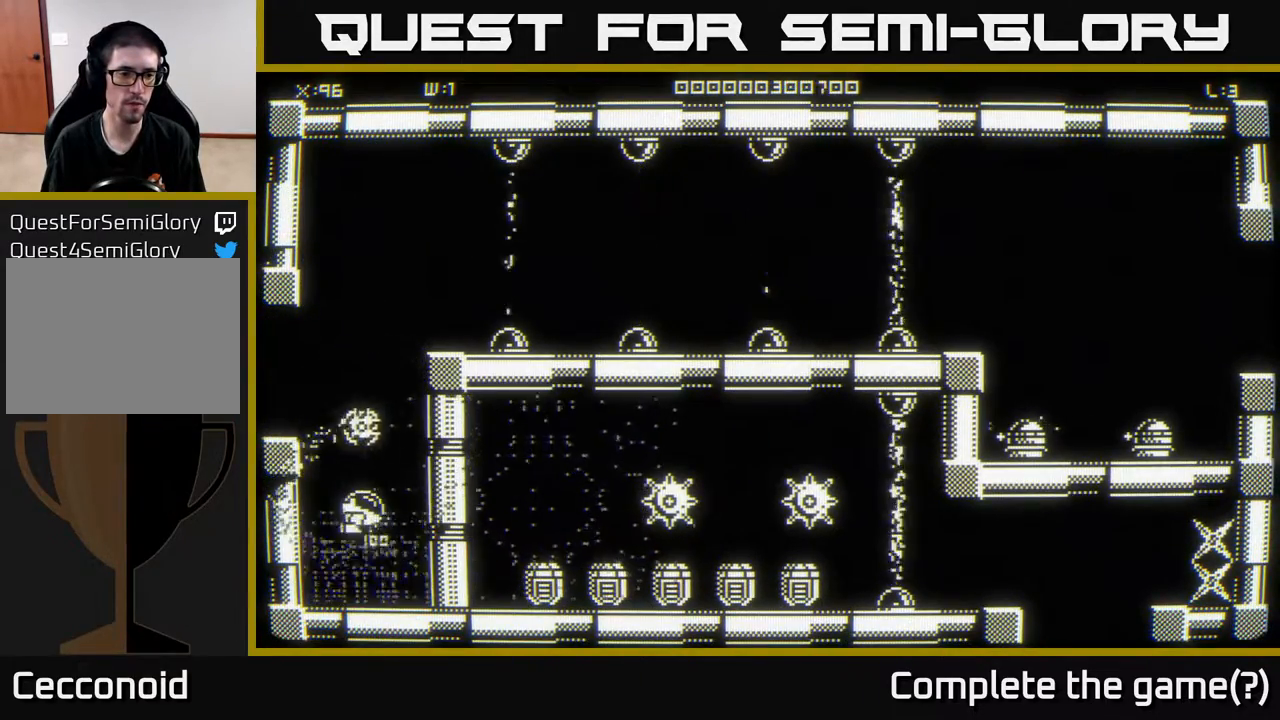
{"buttons": [], "left_stick": "right", "right_stick": "center", "events": [[217, "left_stick", "up-right"], [367, "left_stick", "right"]]}
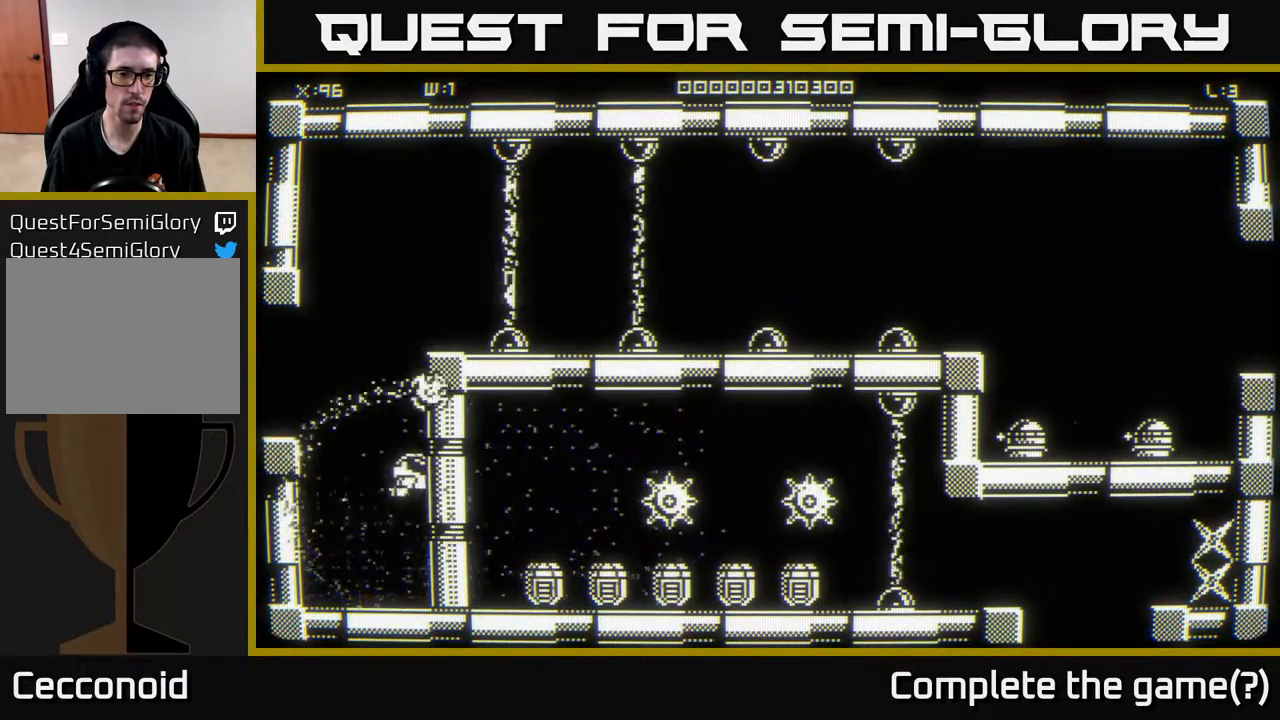
{"buttons": [], "left_stick": "up", "right_stick": "center", "events": [[17, "left_stick", "center"], [433, "left_stick", "up"]]}
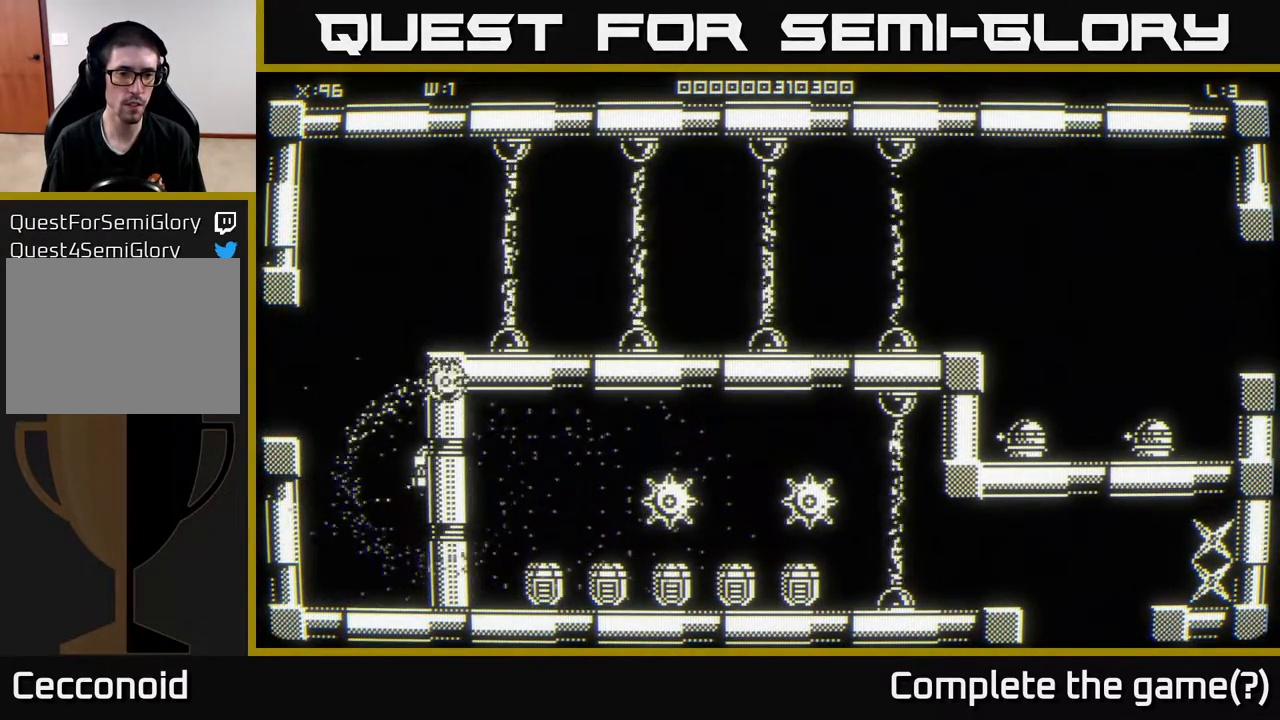
{"buttons": [], "left_stick": "center", "right_stick": "center", "events": [[33, "left_stick", "center"]]}
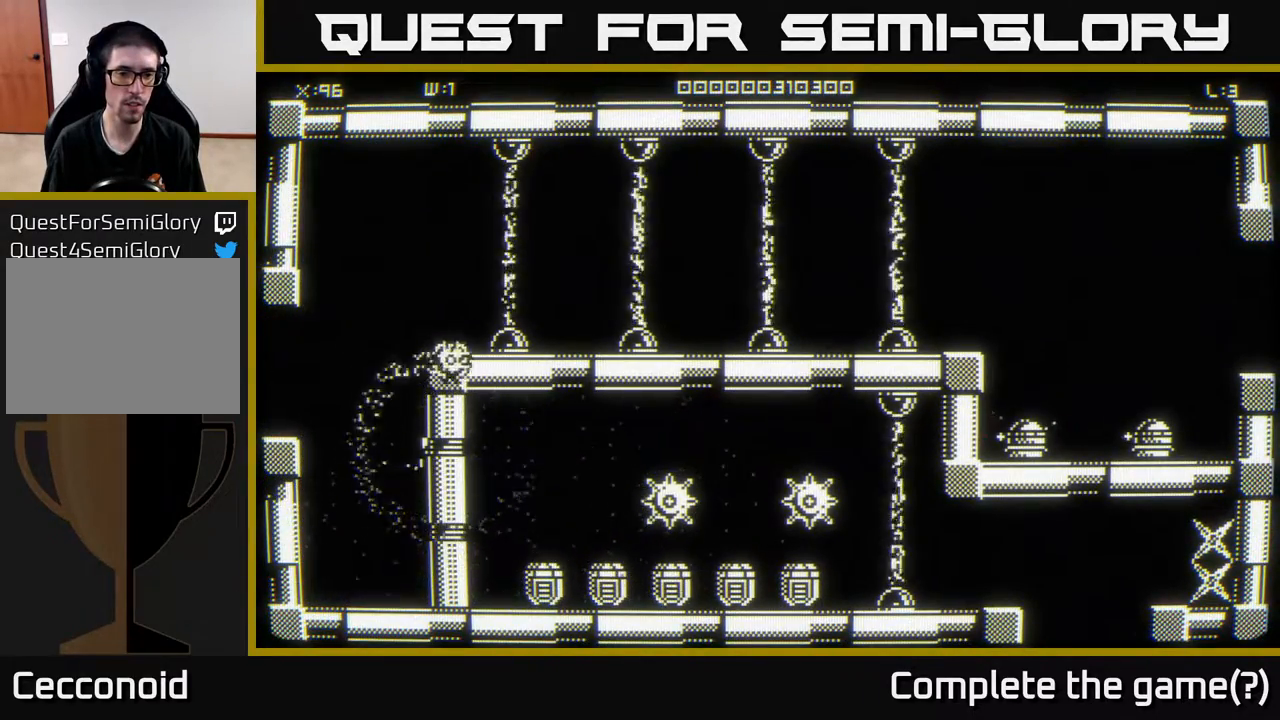
{"buttons": [], "left_stick": "center", "right_stick": "center", "events": []}
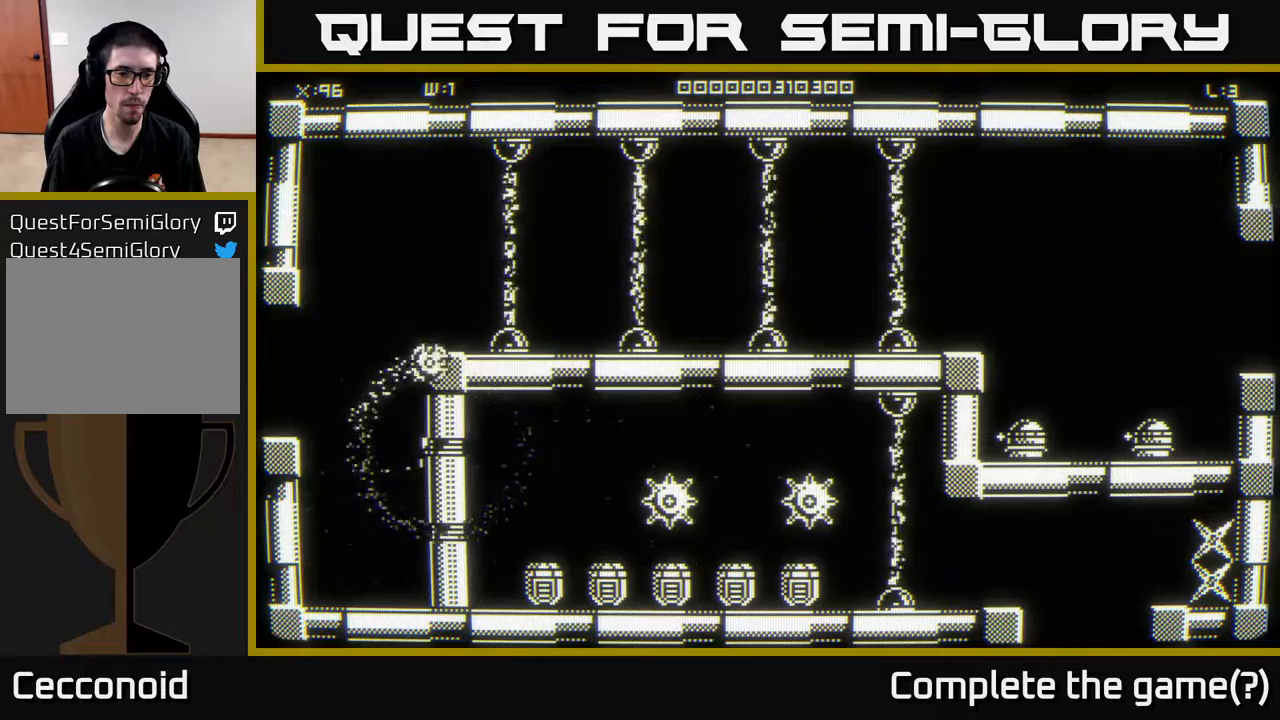
{"buttons": [], "left_stick": "center", "right_stick": "center", "events": []}
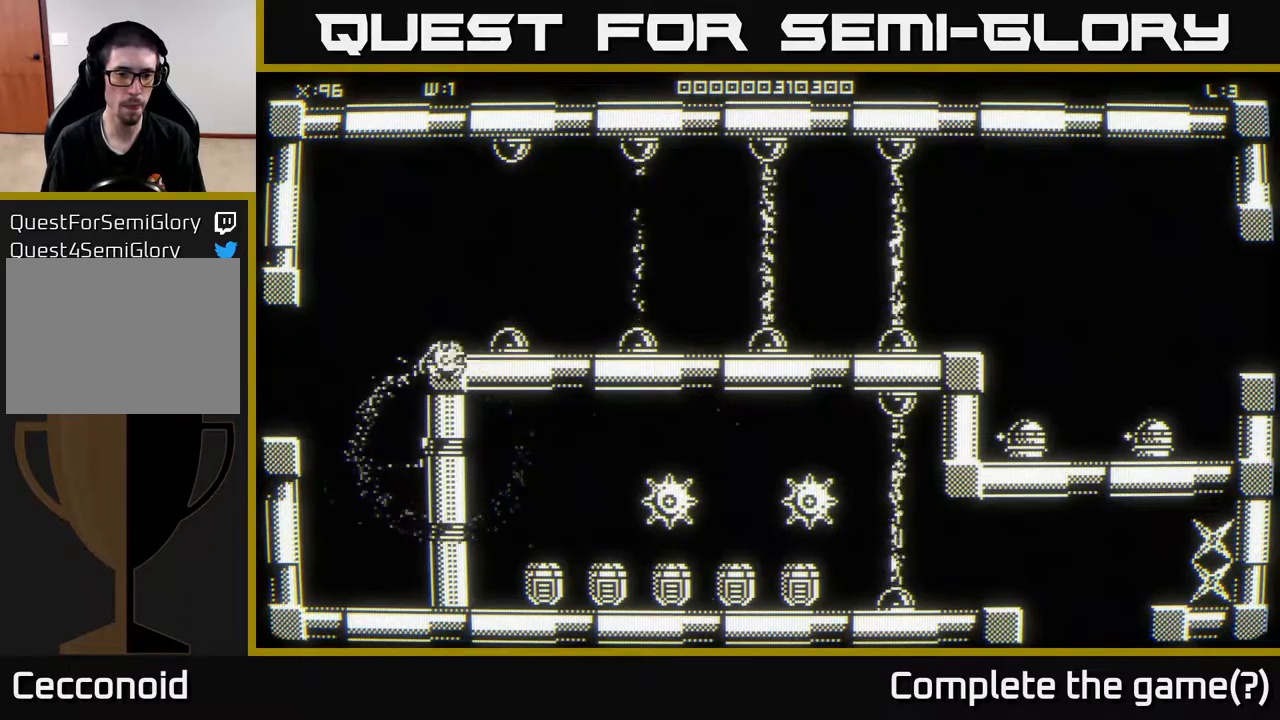
{"buttons": [], "left_stick": "center", "right_stick": "center", "events": []}
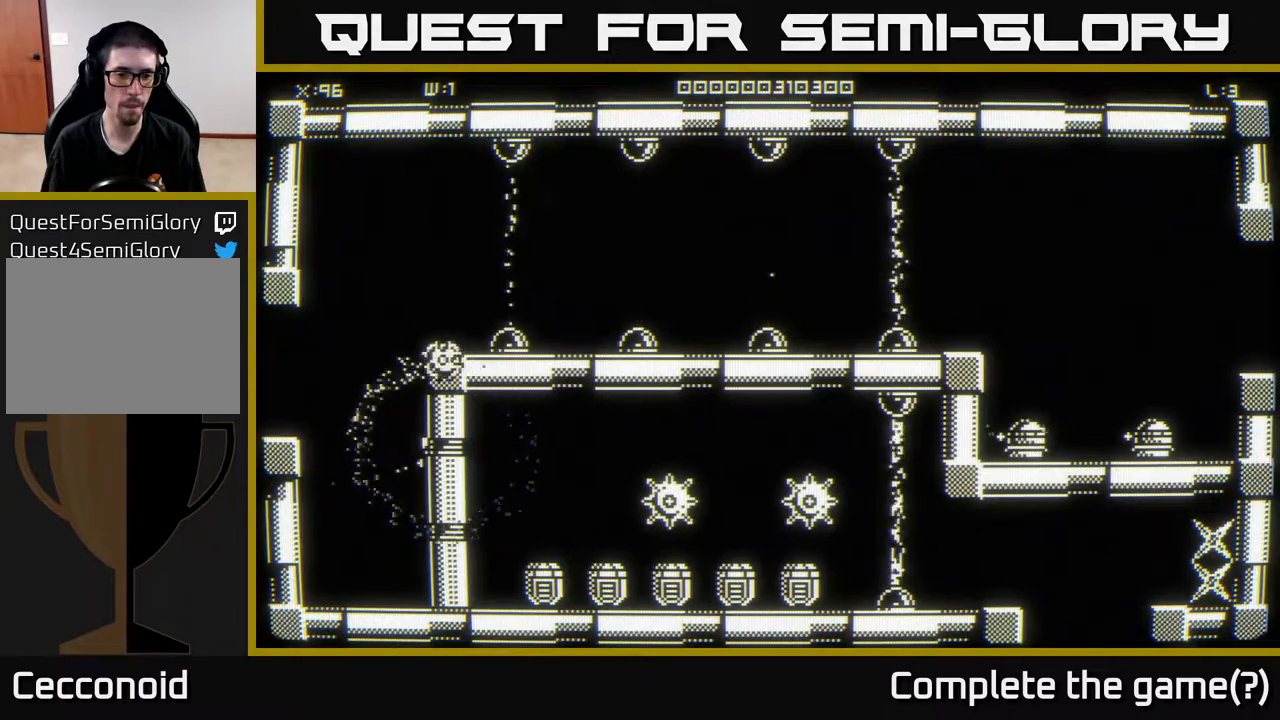
{"buttons": [], "left_stick": "right", "right_stick": "center", "events": [[300, "left_stick", "right"]]}
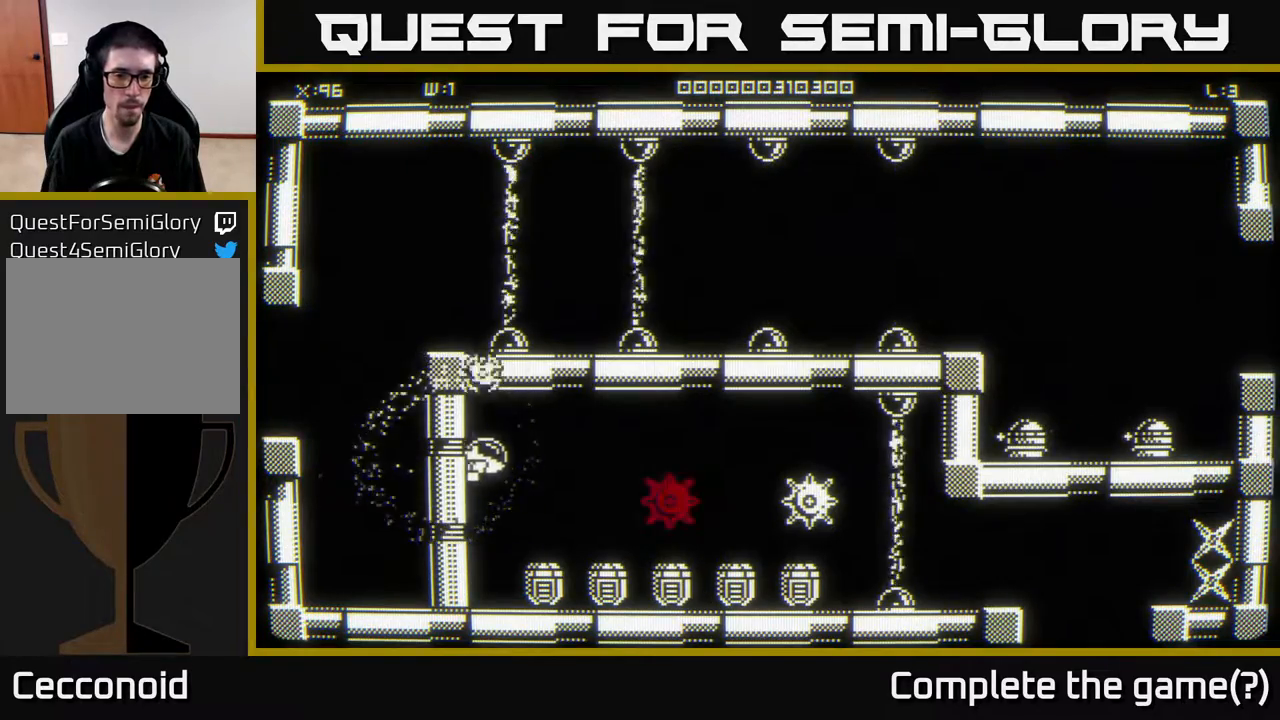
{"buttons": [], "left_stick": "left", "right_stick": "center", "events": [[100, "left_stick", "down-right"], [250, "left_stick", "up-right"], [317, "left_stick", "left"]]}
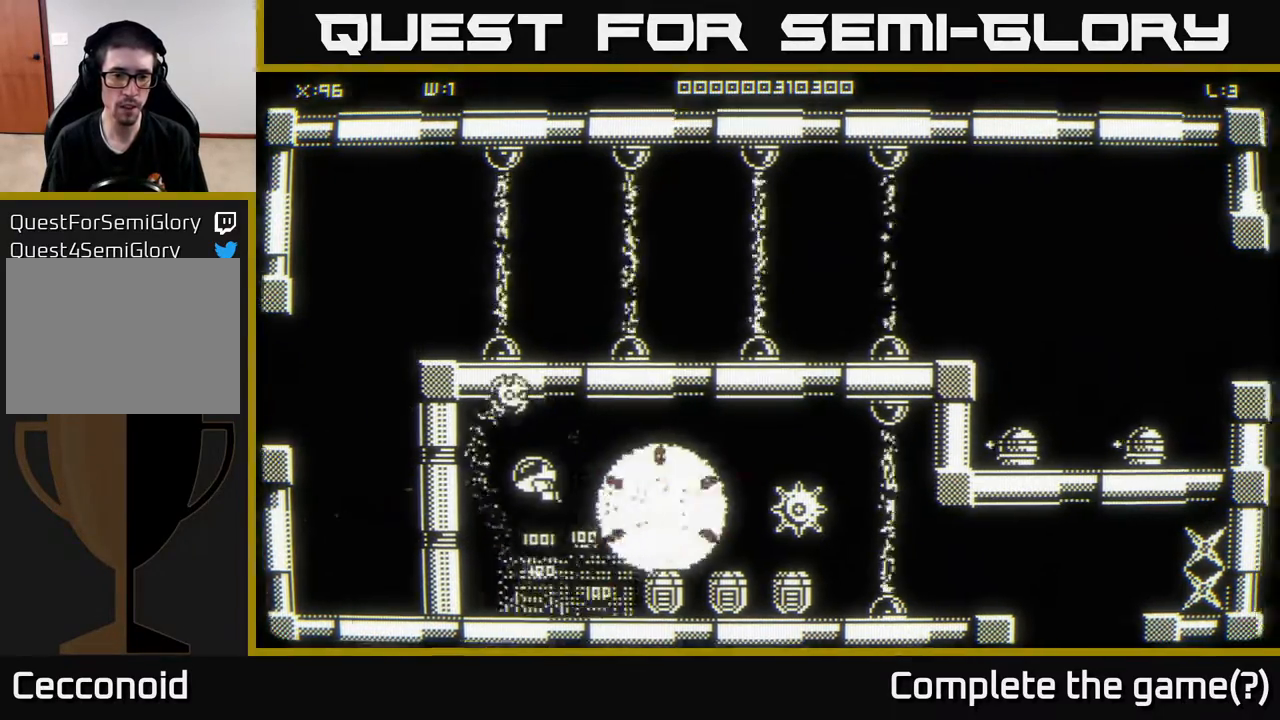
{"buttons": [], "left_stick": "down-right", "right_stick": "center", "events": [[250, "left_stick", "down-left"], [500, "left_stick", "down-right"]]}
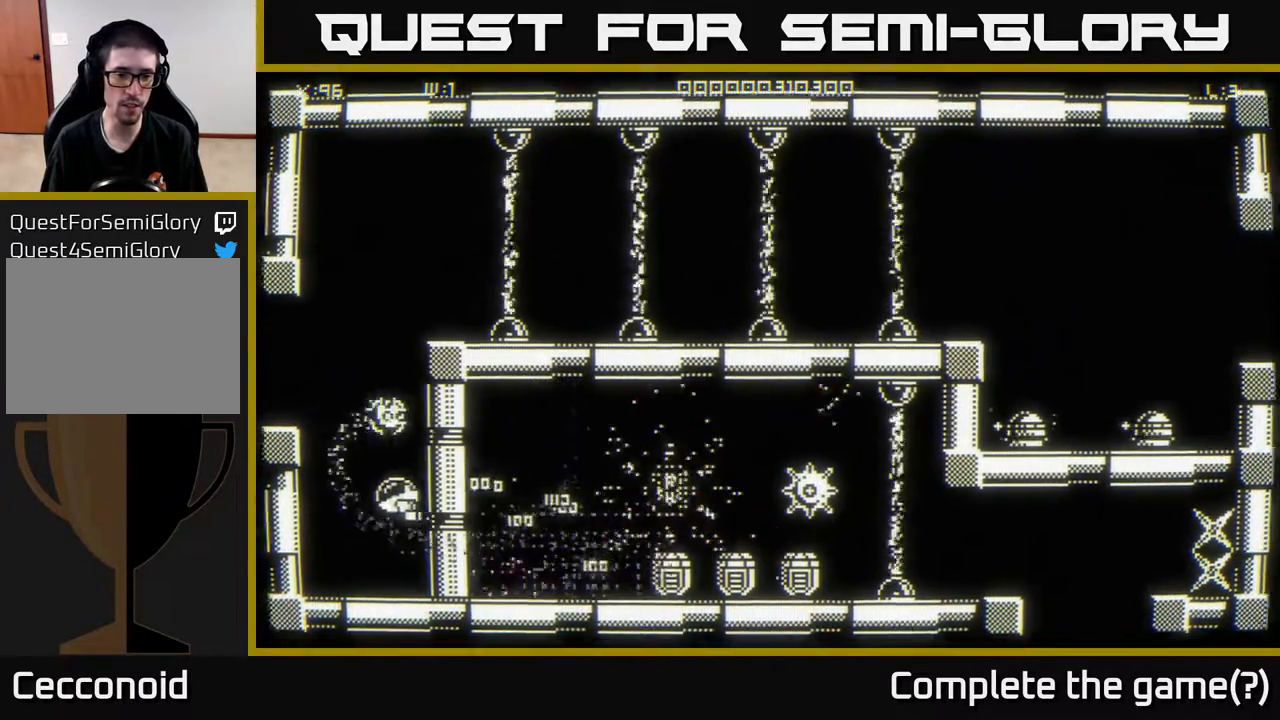
{"buttons": [], "left_stick": "right", "right_stick": "center", "events": [[33, "left_stick", "right"]]}
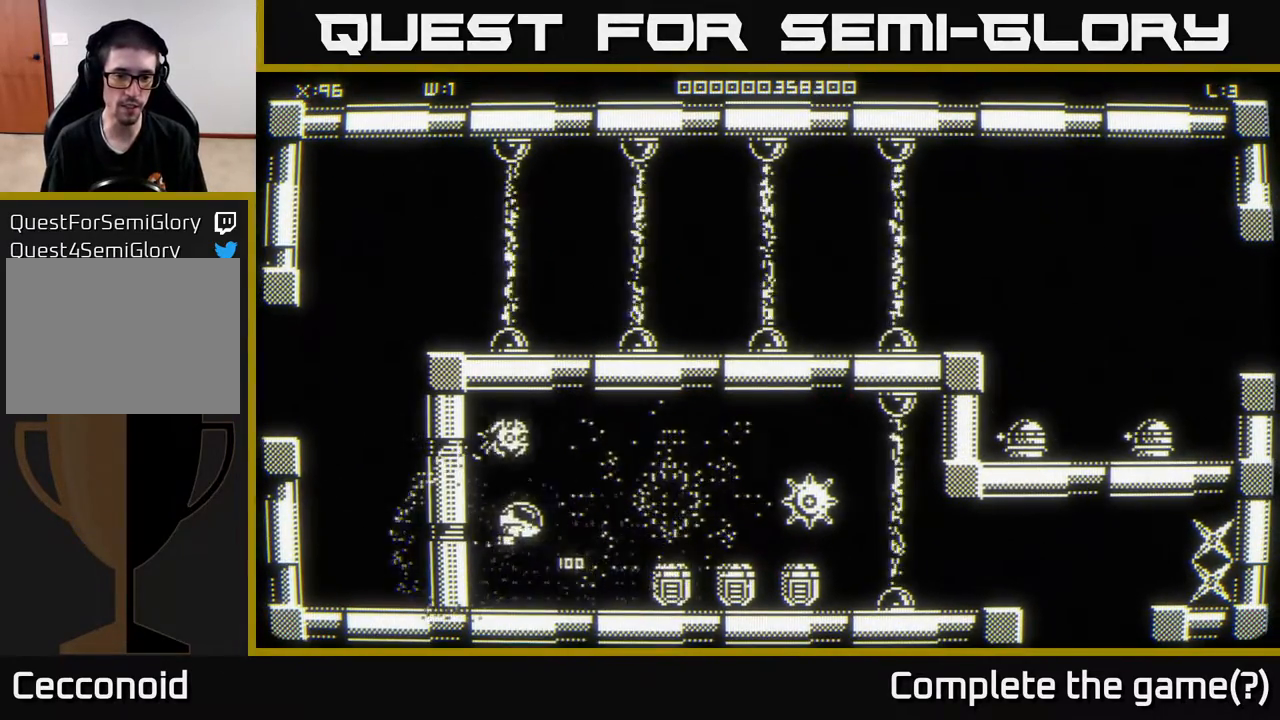
{"buttons": [], "left_stick": "down-right", "right_stick": "center", "events": [[67, "left_stick", "center"], [250, "left_stick", "up"], [483, "left_stick", "down-right"]]}
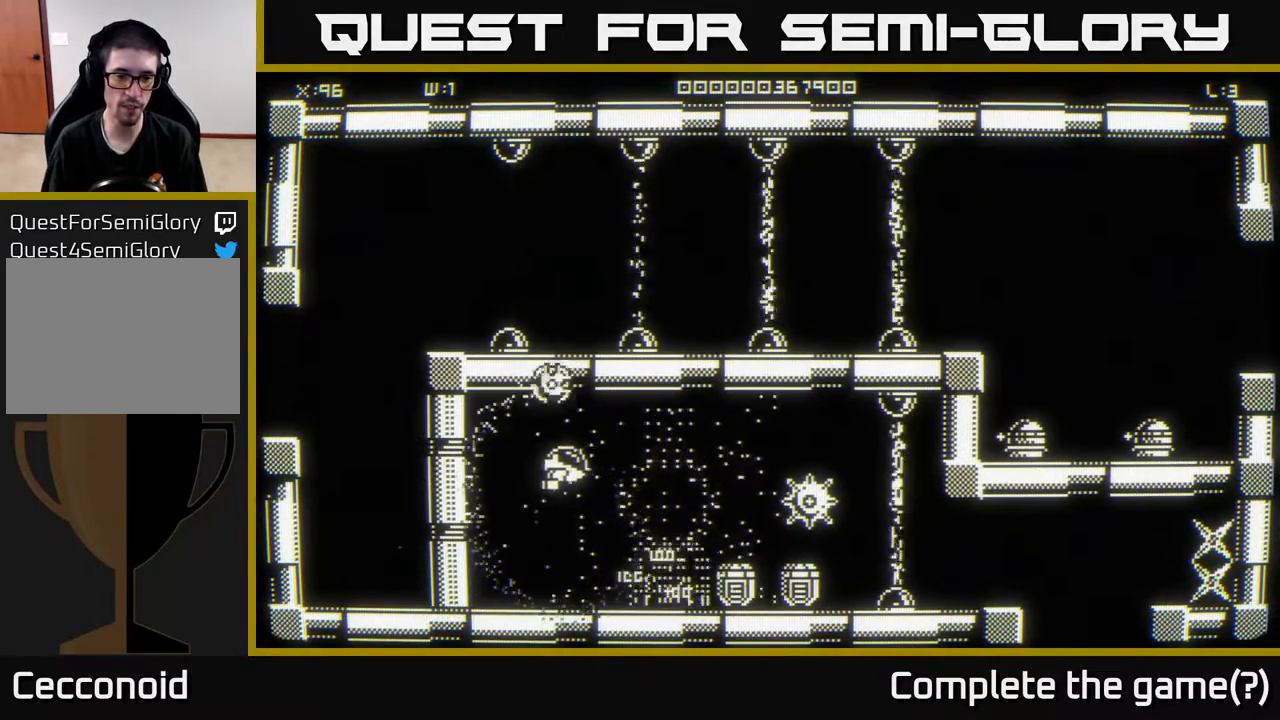
{"buttons": [], "left_stick": "center", "right_stick": "center", "events": [[200, "left_stick", "down-left"], [350, "left_stick", "center"]]}
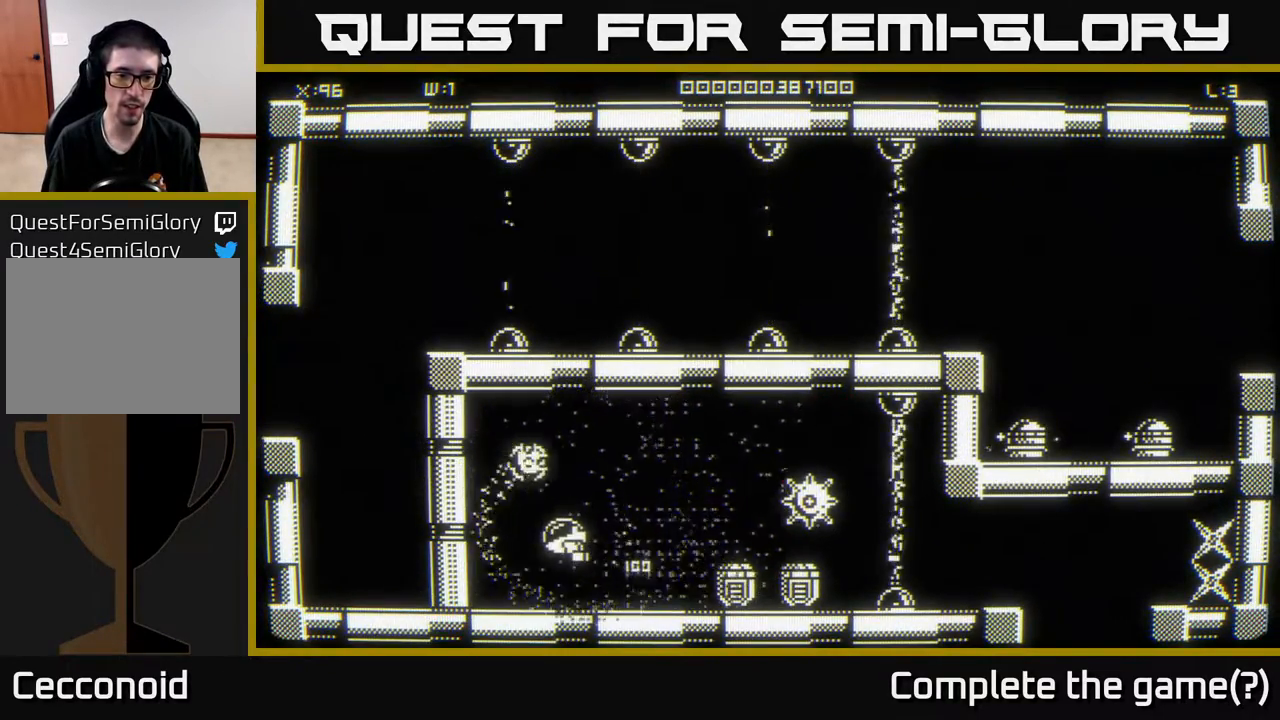
{"buttons": [], "left_stick": "up-left", "right_stick": "center", "events": [[183, "left_stick", "left"], [300, "left_stick", "up-left"]]}
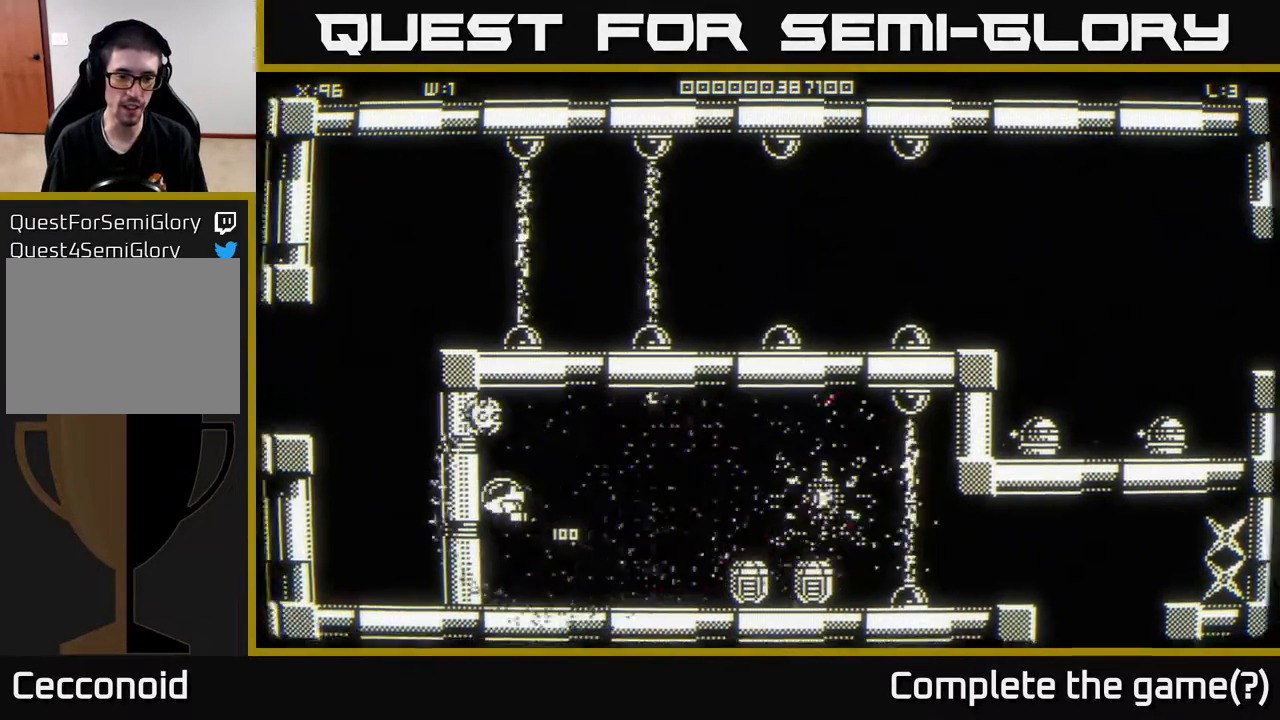
{"buttons": [], "left_stick": "right", "right_stick": "center", "events": [[67, "left_stick", "down-right"], [183, "left_stick", "right"]]}
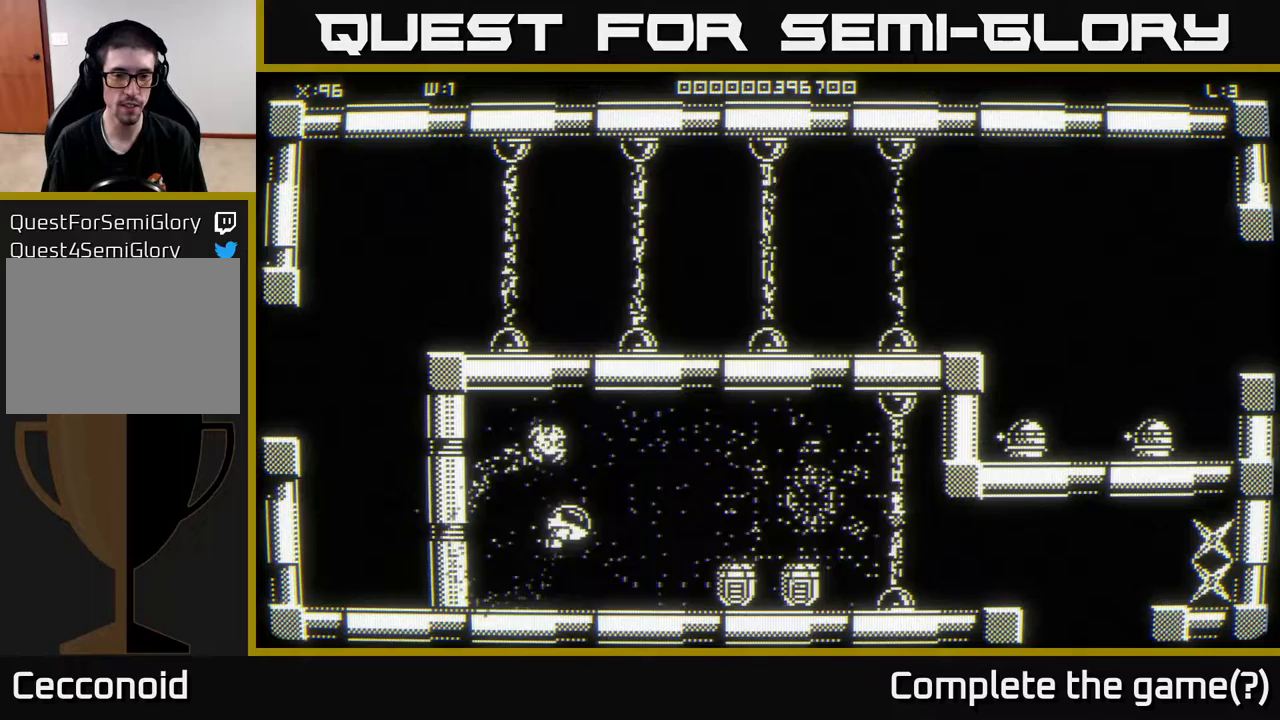
{"buttons": [], "left_stick": "down-right", "right_stick": "center", "events": [[333, "left_stick", "center"], [450, "left_stick", "down-right"]]}
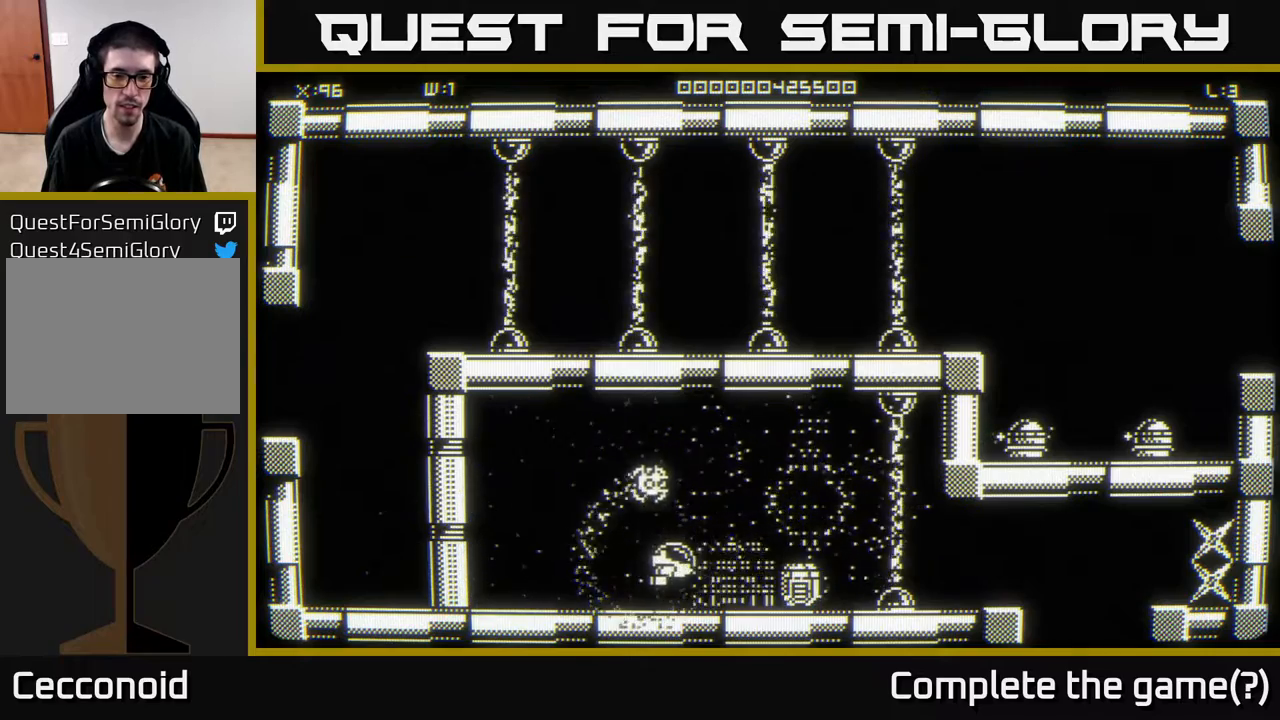
{"buttons": [], "left_stick": "up-left", "right_stick": "center", "events": [[283, "left_stick", "up-right"], [467, "left_stick", "up-left"]]}
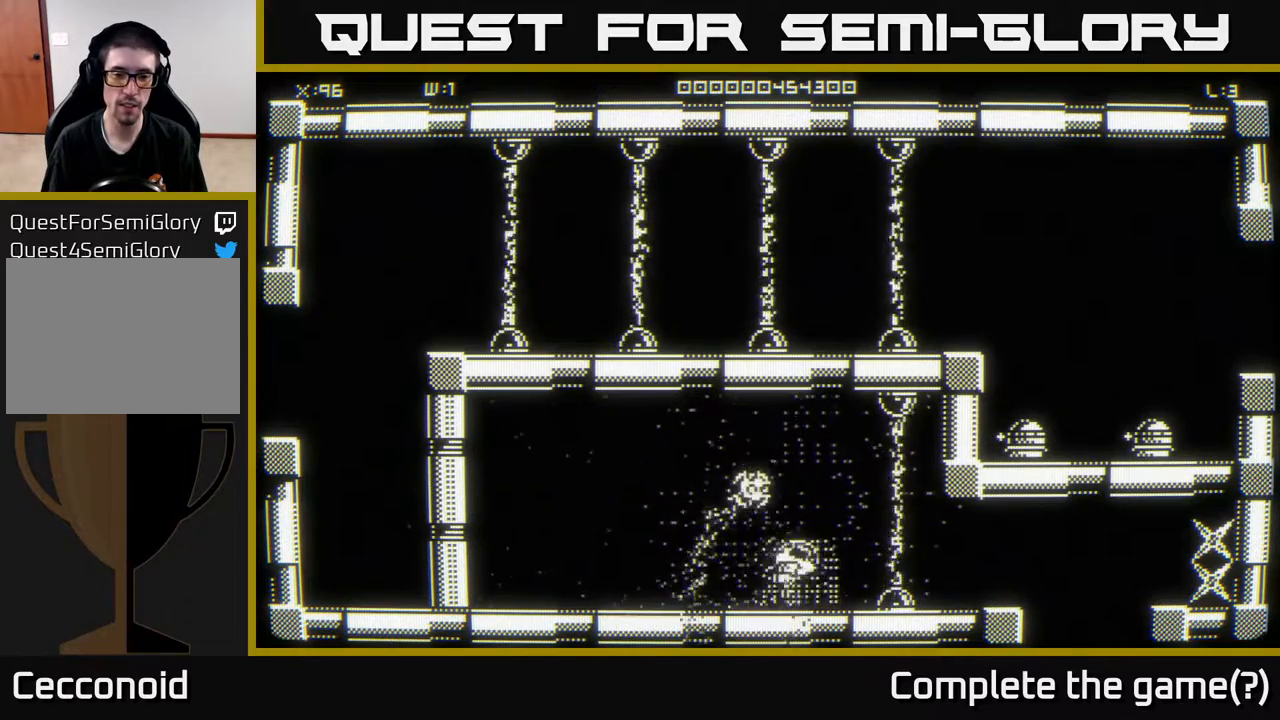
{"buttons": [], "left_stick": "up-left", "right_stick": "center", "events": [[50, "left_stick", "left"], [217, "left_stick", "up-left"]]}
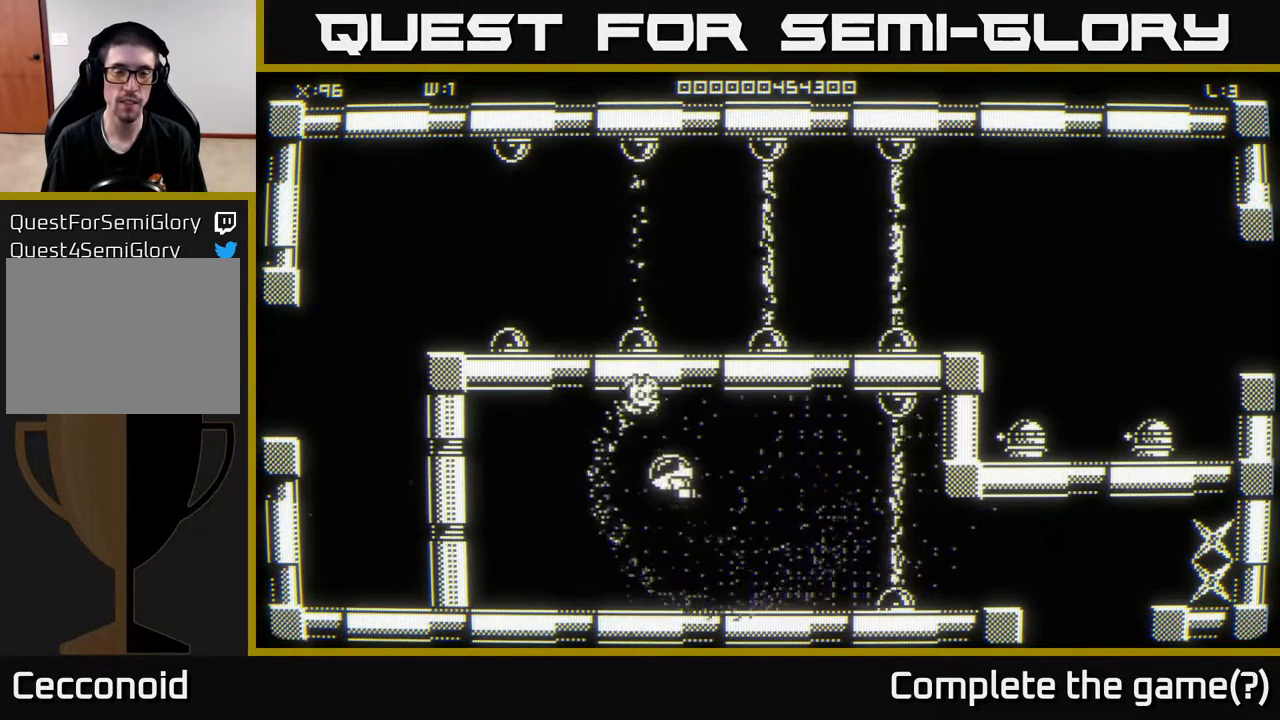
{"buttons": [], "left_stick": "left", "right_stick": "center", "events": [[283, "left_stick", "left"]]}
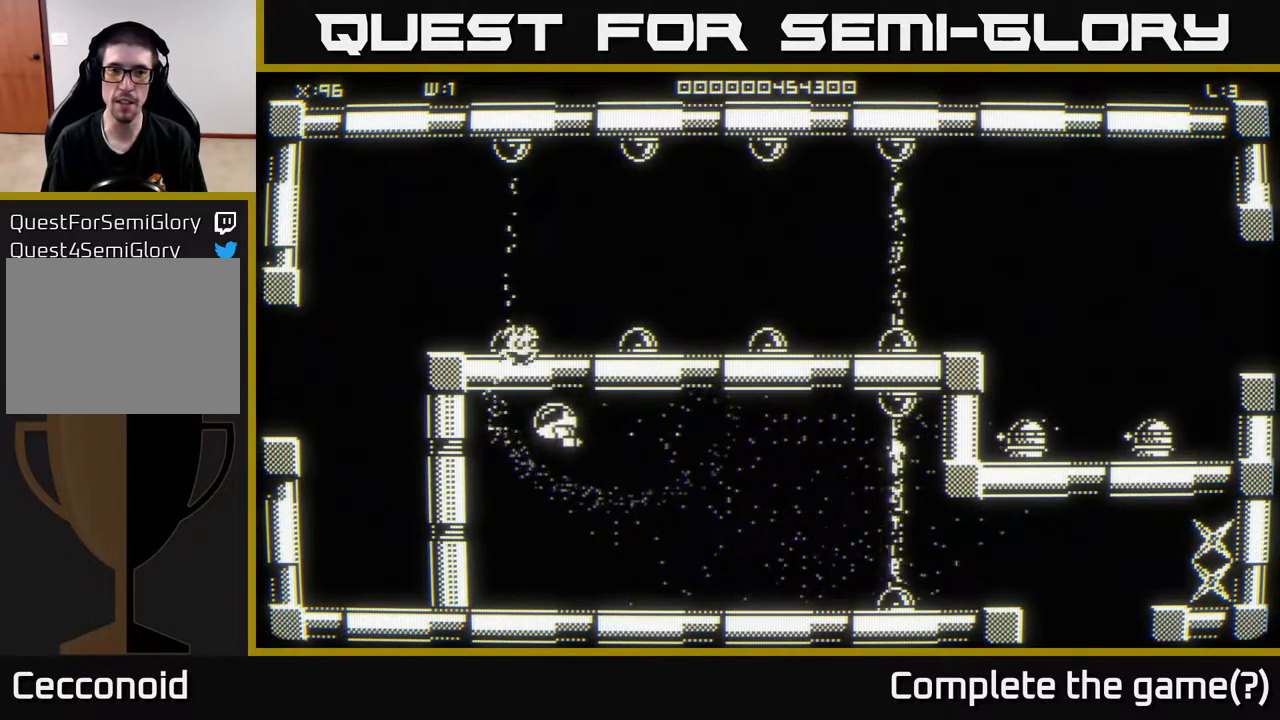
{"buttons": [], "left_stick": "up-left", "right_stick": "center", "events": [[317, "left_stick", "up-left"]]}